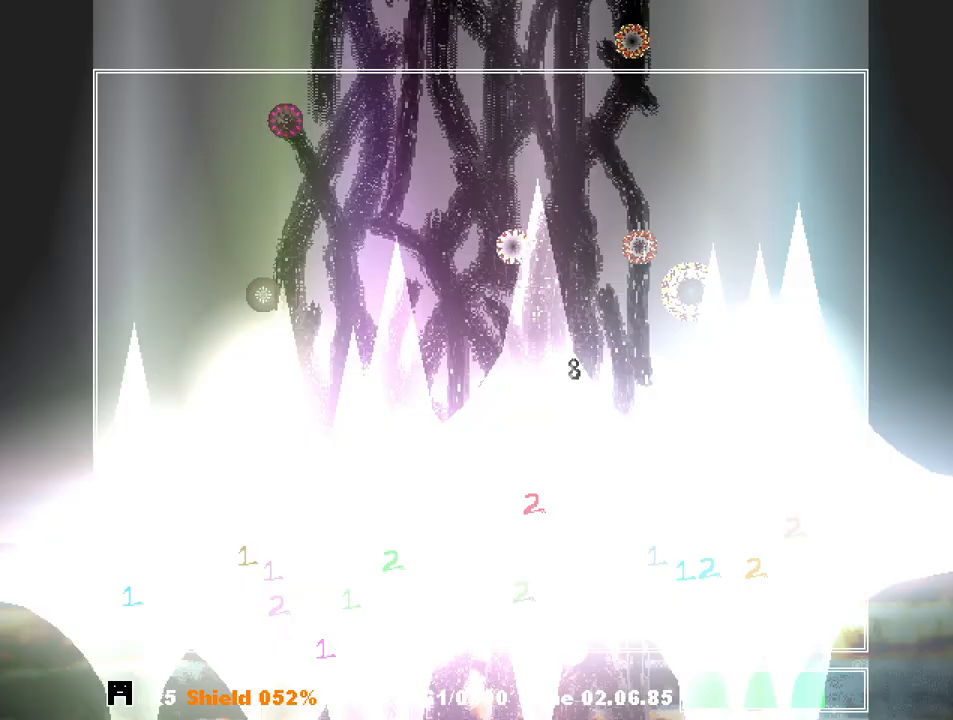
Gameplay with keyboard; each line is a JSON object with the keys held at the frame after it. "events" lists presses ("down") and releases ("up") of "a", "c", "ctrl", "d", "down", "f", "left", "right", "s", "shift", "up", "v", "x" and "z" between this image and that frame as [ms after this image, input, new state], when the widget could be followed in between. No other keys are recorded. Mouse input is not recorded.
{"keys": [], "events": [[100, "z", "down"], [133, "z", "up"], [200, "shift", "up"], [233, "left", "down"], [300, "left", "up"]]}
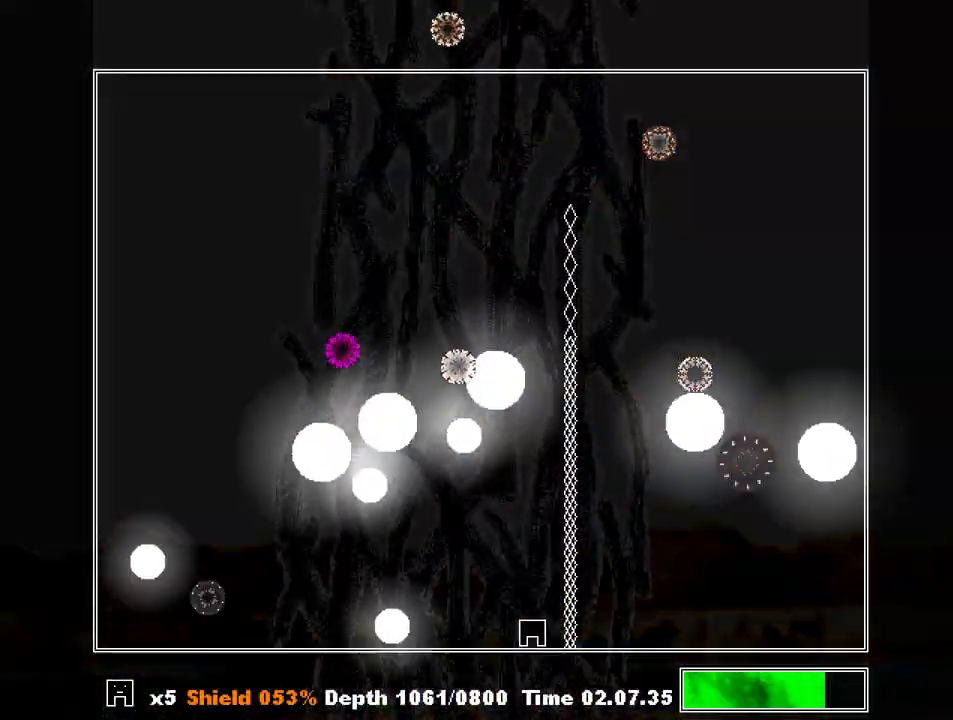
{"keys": [], "events": [[100, "right", "down"], [167, "right", "up"]]}
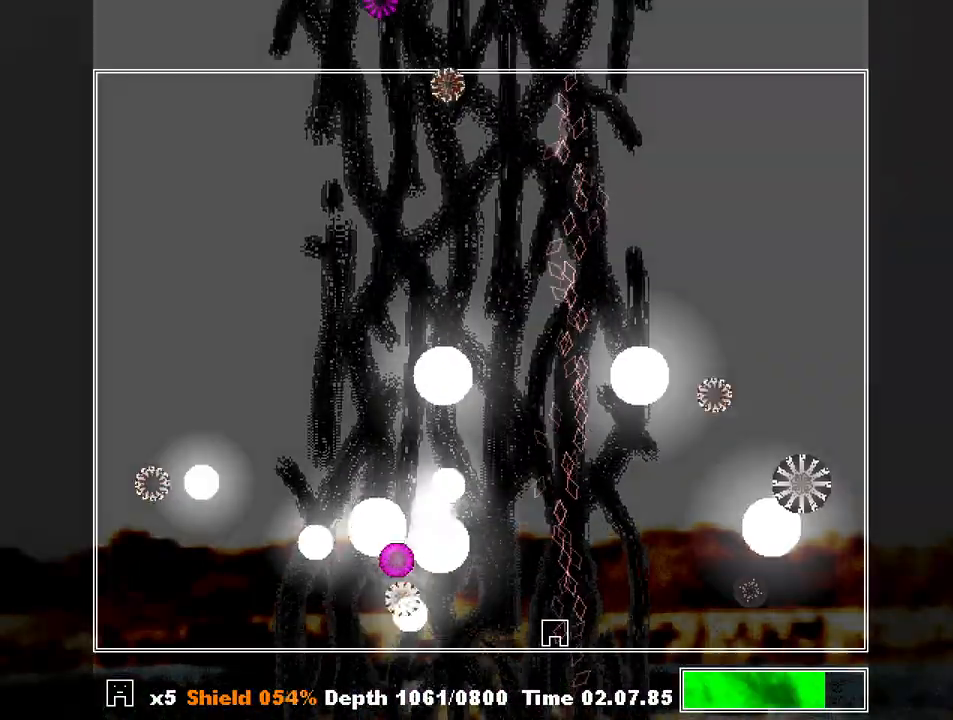
{"keys": ["left", "z"], "events": [[100, "left", "down"], [167, "left", "up"], [233, "z", "down"], [267, "z", "up"], [333, "left", "down"], [333, "z", "down"], [400, "left", "up"], [400, "z", "up"], [467, "z", "down"], [500, "left", "down"]]}
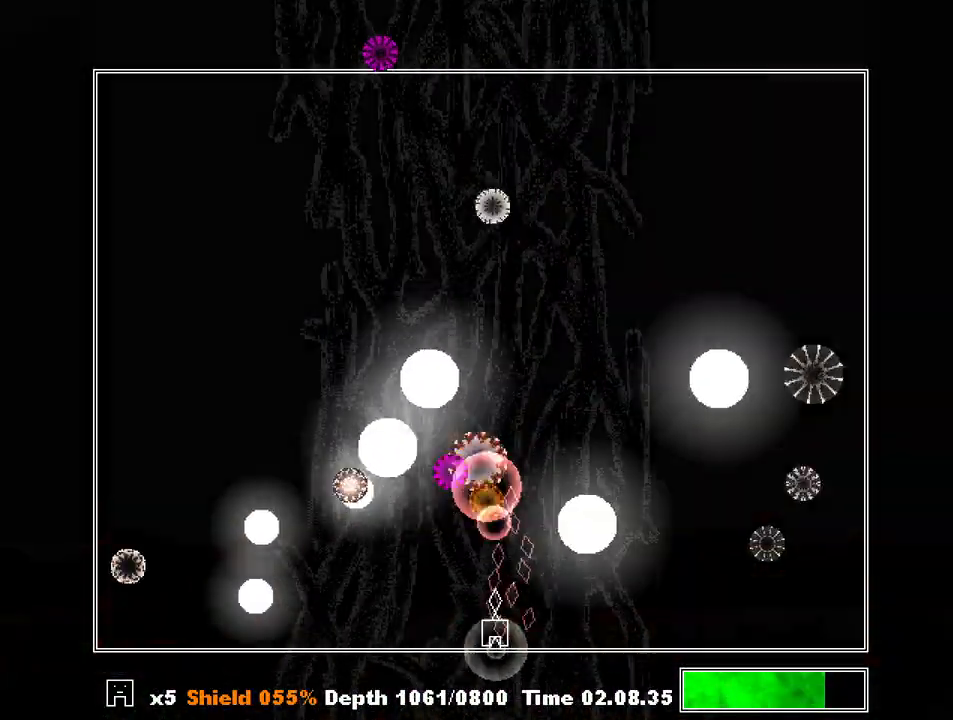
{"keys": ["z"], "events": [[67, "z", "up"], [100, "left", "up"], [100, "z", "down"], [133, "left", "down"], [200, "z", "up"], [233, "left", "up"], [233, "z", "down"], [300, "z", "up"], [467, "z", "down"]]}
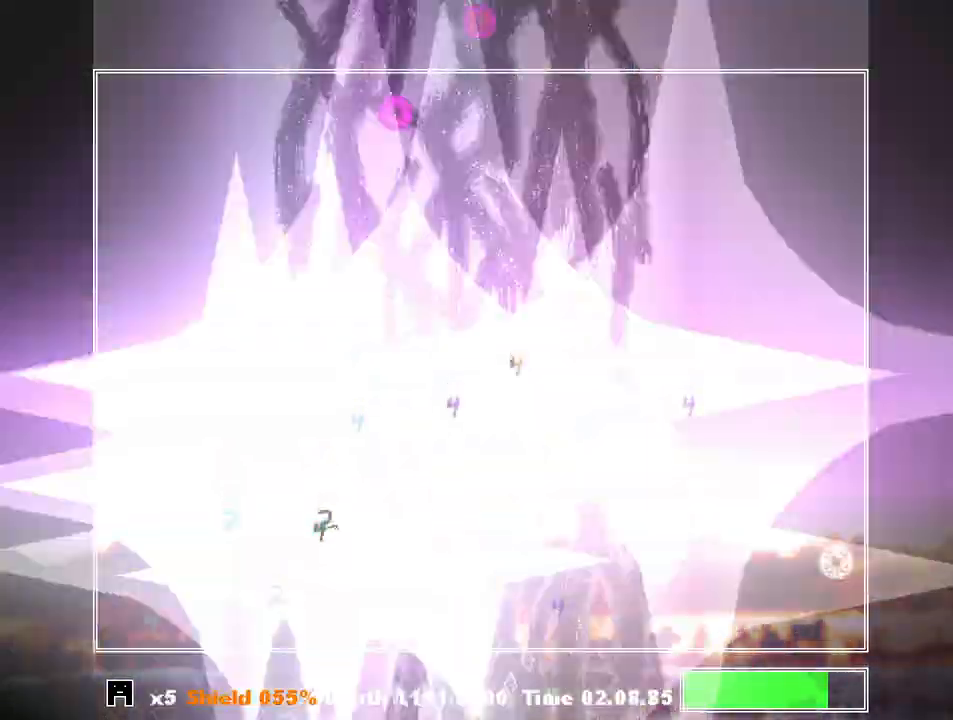
{"keys": ["right"], "events": [[33, "z", "up"], [67, "left", "down"], [167, "left", "up"], [500, "right", "down"]]}
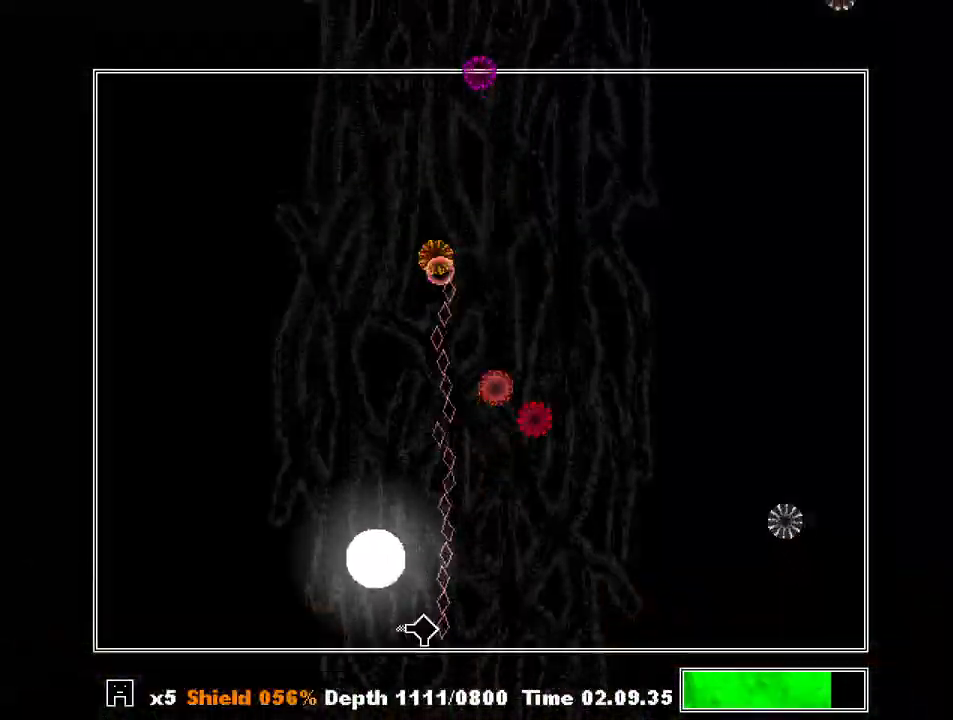
{"keys": [], "events": [[133, "z", "down"], [167, "right", "up"], [233, "z", "up"]]}
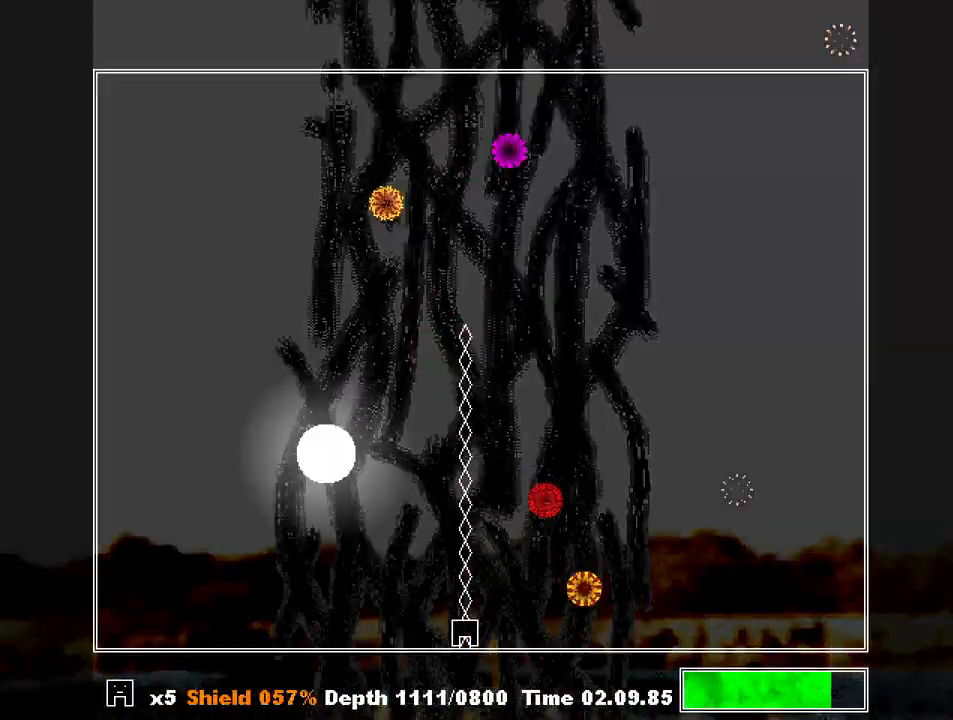
{"keys": [], "events": [[333, "right", "down"], [367, "right", "up"]]}
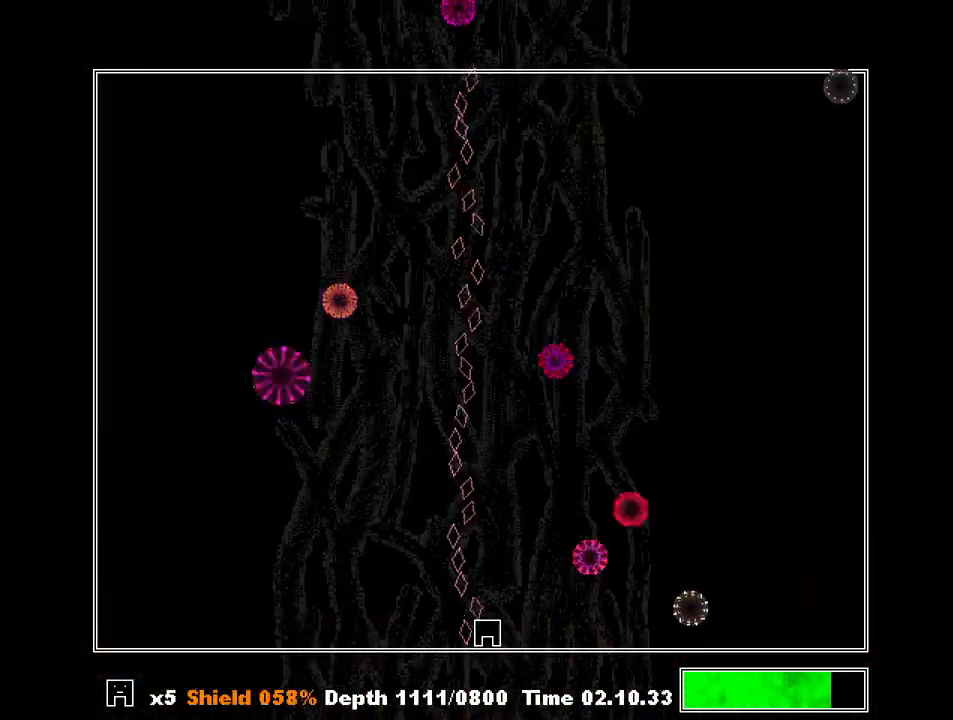
{"keys": [], "events": [[200, "left", "down"], [300, "left", "up"]]}
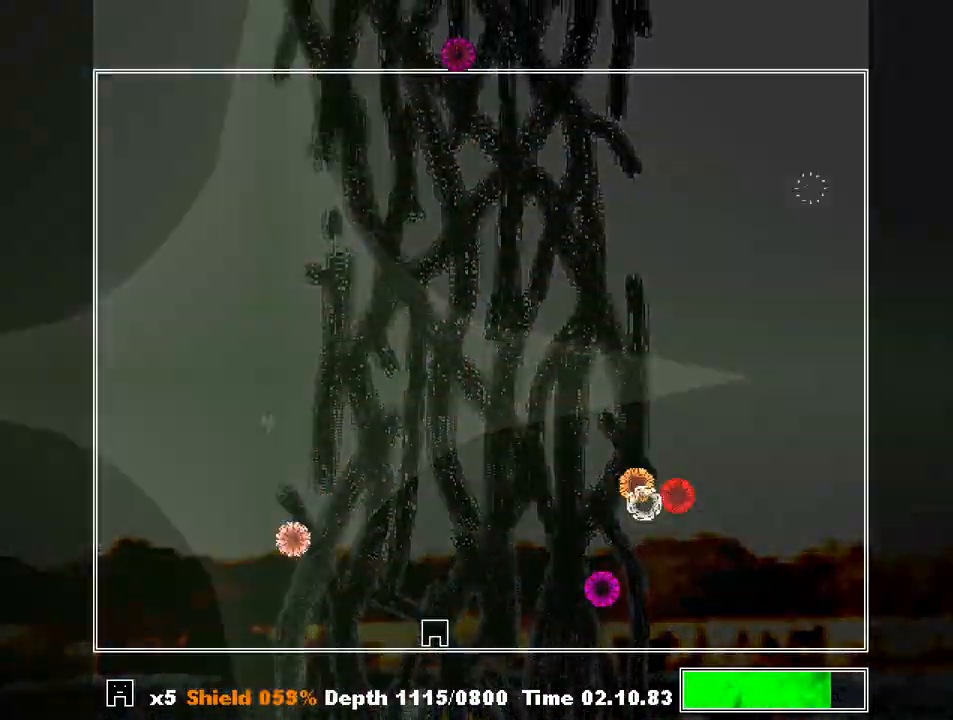
{"keys": ["left"], "events": [[133, "right", "down"], [267, "right", "up"], [400, "left", "down"]]}
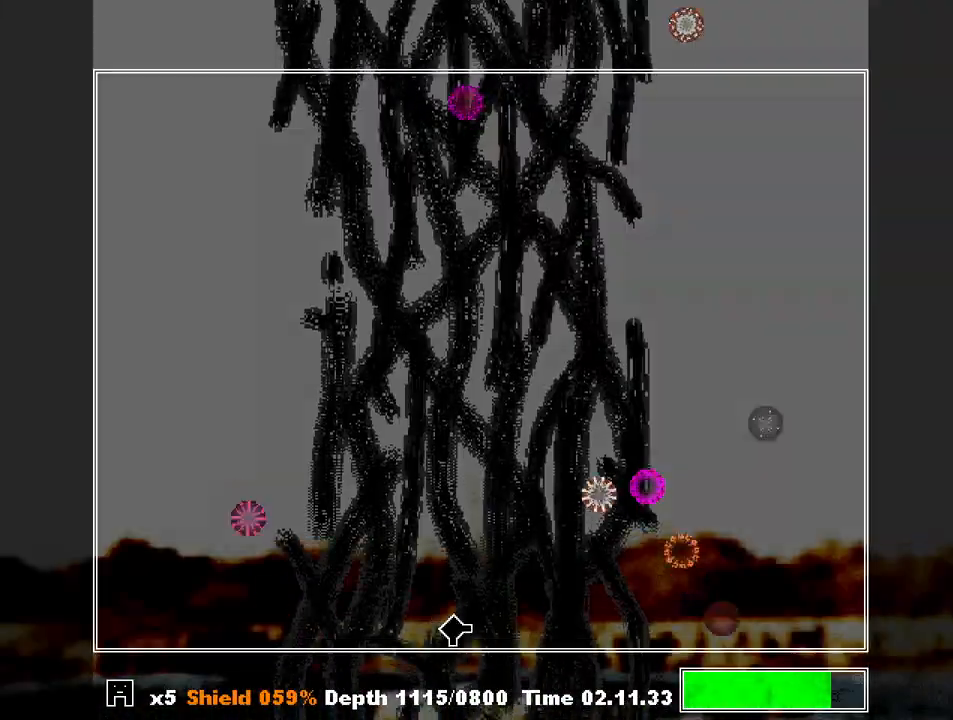
{"keys": [], "events": [[33, "left", "up"], [233, "left", "down"], [333, "left", "up"]]}
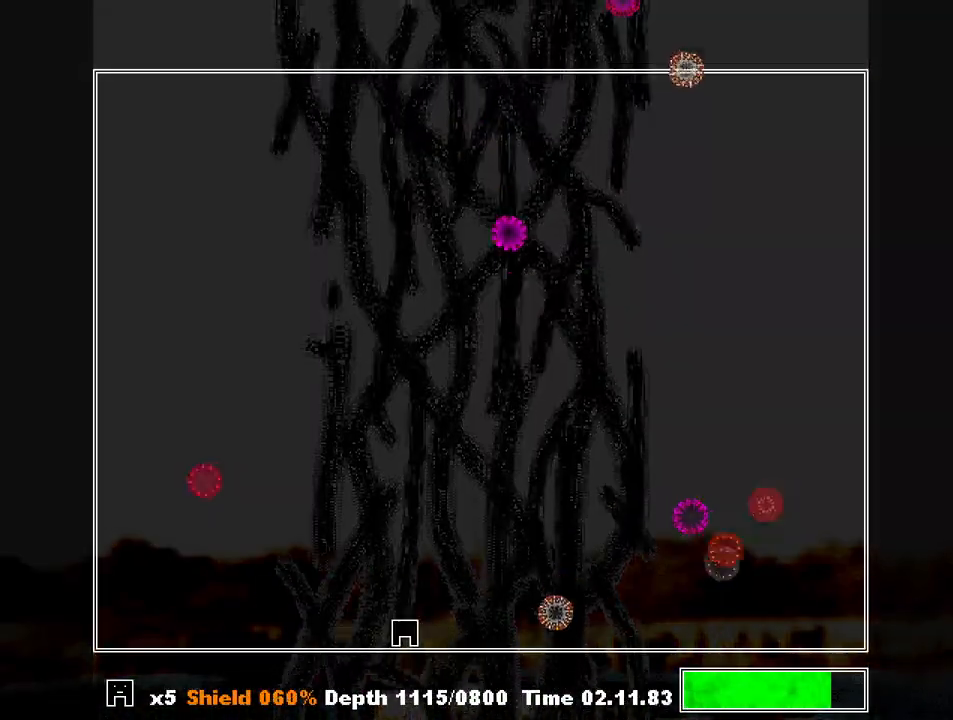
{"keys": [], "events": []}
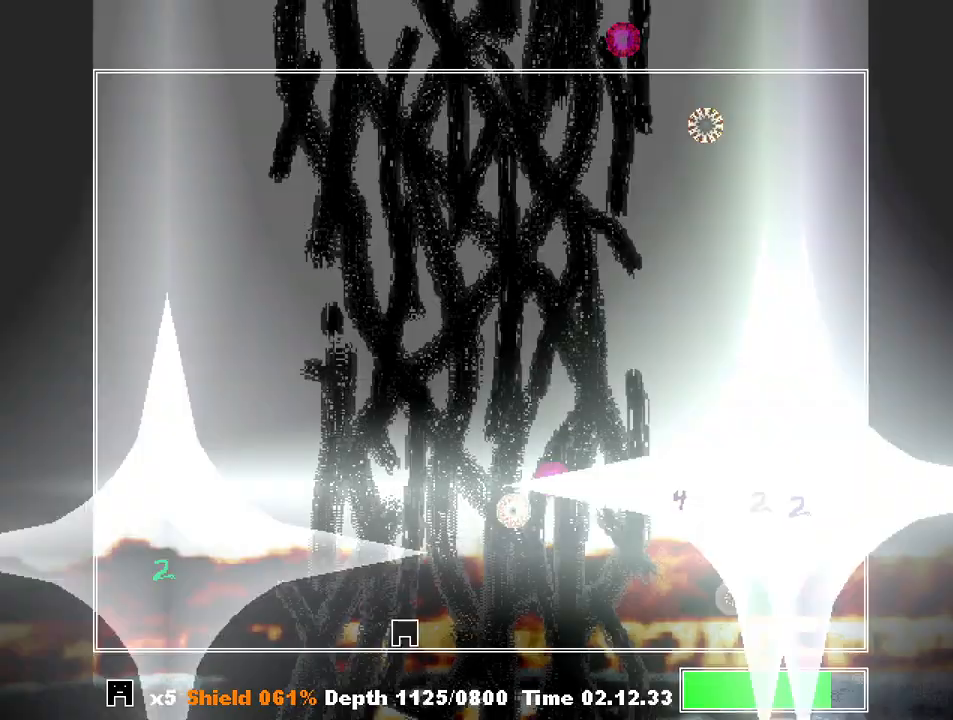
{"keys": [], "events": [[167, "left", "down"], [267, "left", "up"], [300, "left", "down"], [400, "left", "up"]]}
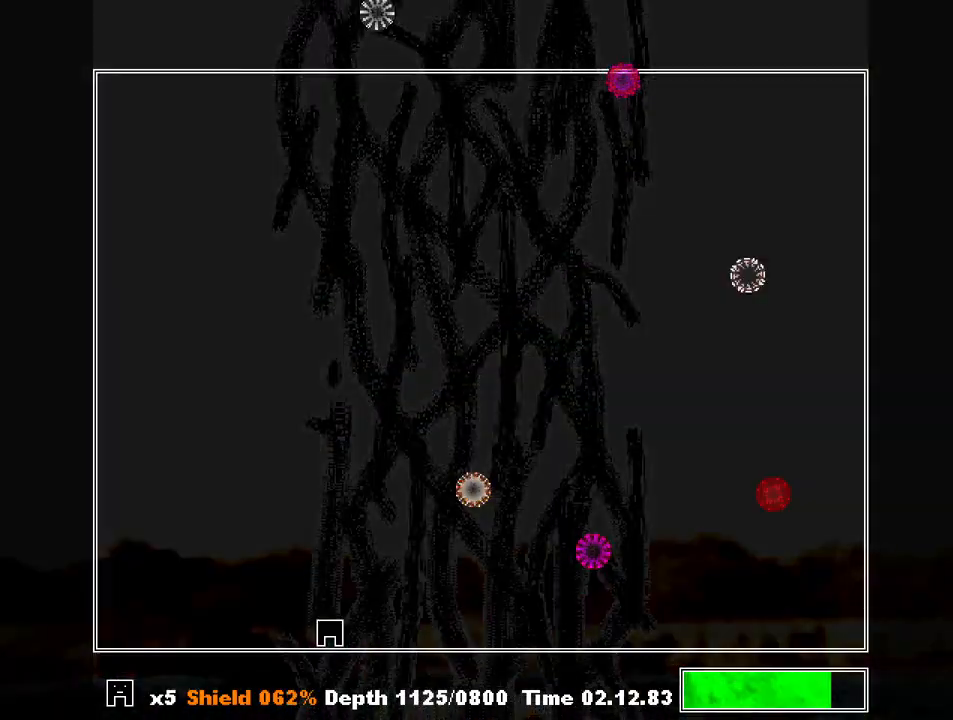
{"keys": [], "events": [[33, "right", "down"], [100, "right", "up"], [200, "left", "down"], [267, "left", "up"]]}
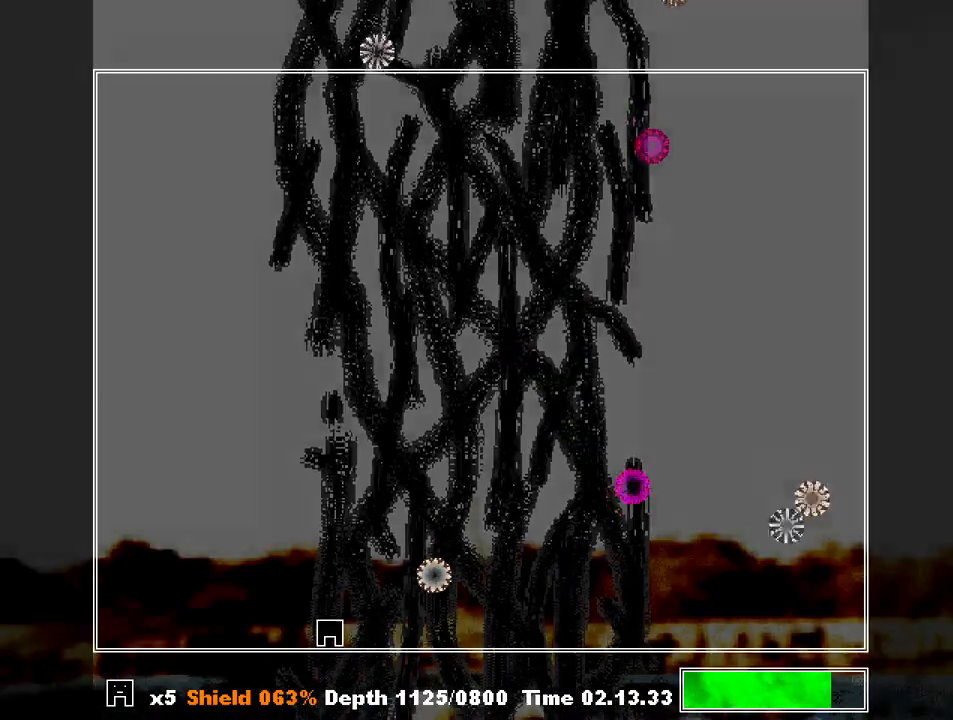
{"keys": [], "events": [[67, "left", "down"], [200, "left", "up"], [300, "left", "down"], [400, "left", "up"]]}
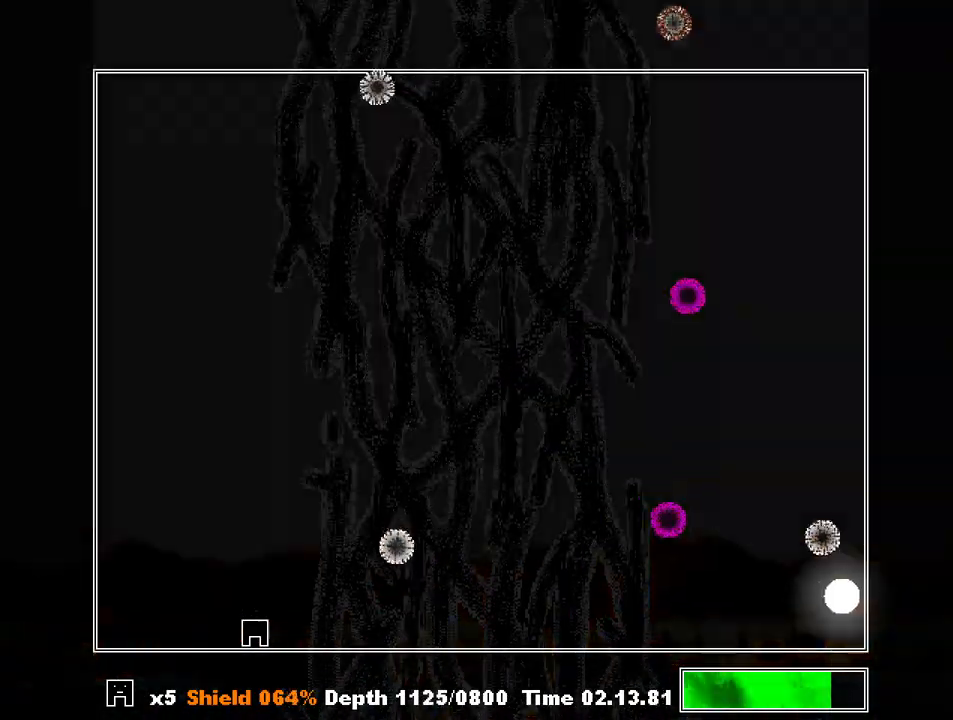
{"keys": [], "events": []}
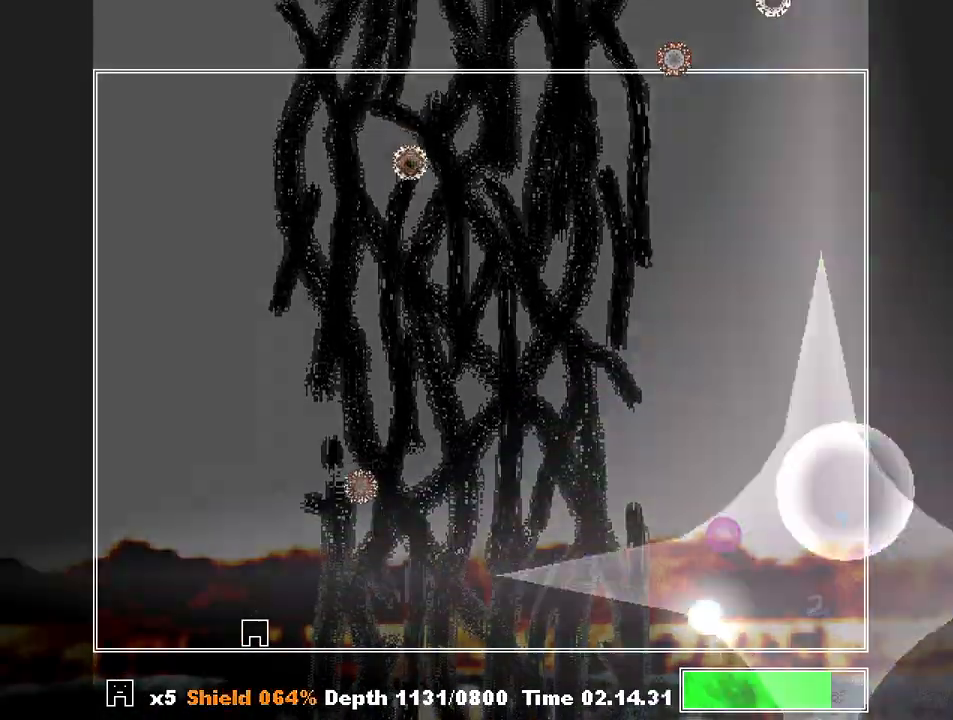
{"keys": ["right"], "events": [[133, "left", "down"], [233, "left", "up"], [467, "right", "down"]]}
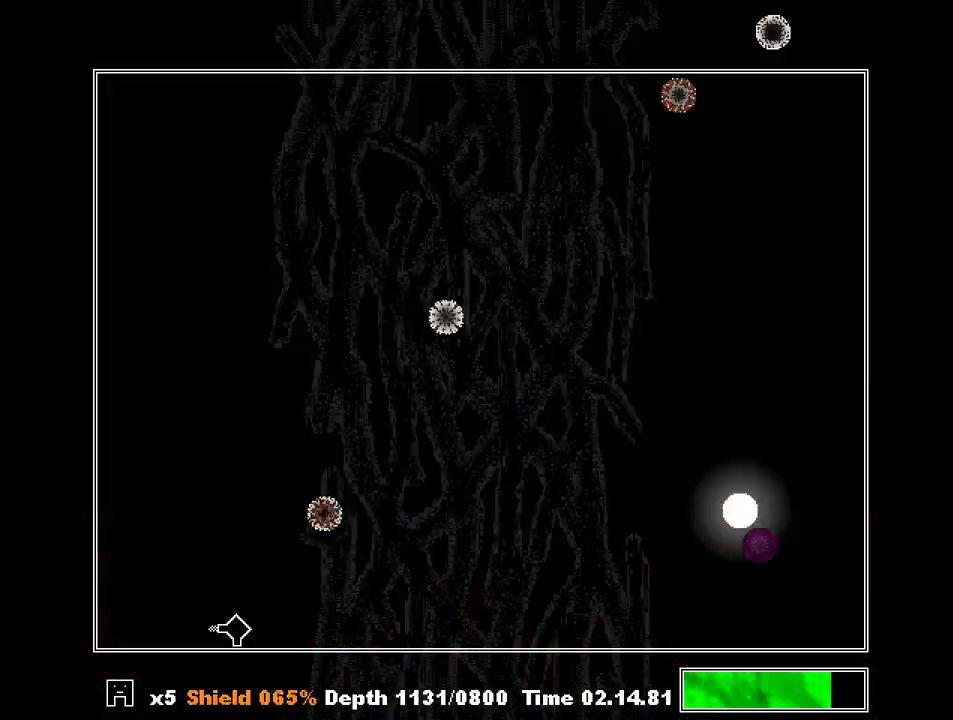
{"keys": ["z"], "events": [[67, "right", "up"], [200, "z", "down"], [300, "left", "down"], [300, "z", "up"], [400, "left", "up"], [400, "z", "down"], [433, "z", "up"], [467, "z", "down"]]}
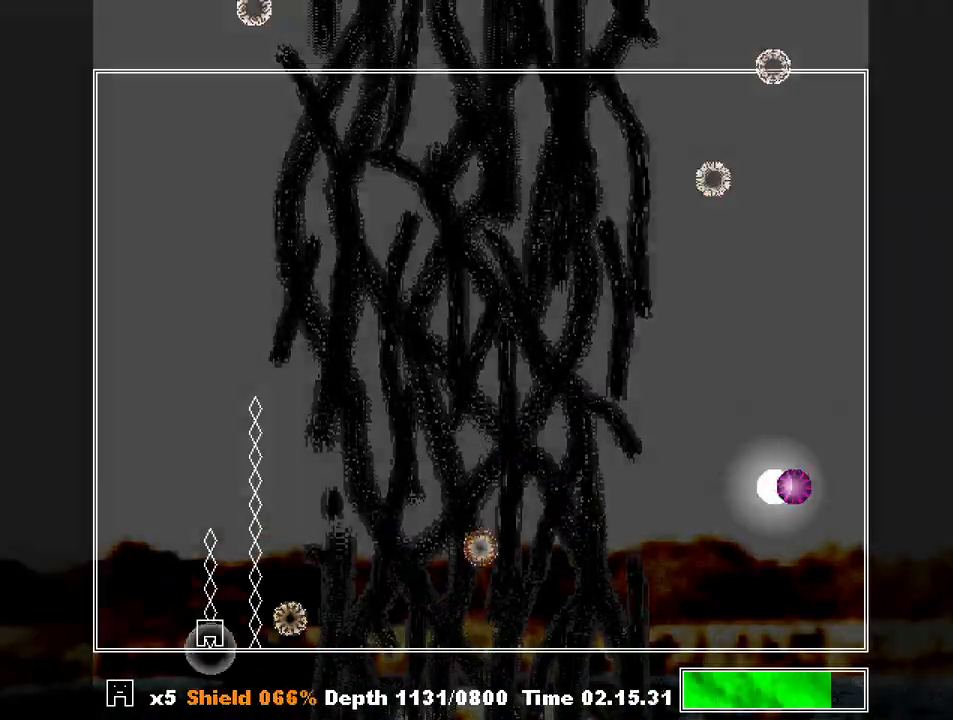
{"keys": ["right"], "events": [[33, "left", "down"], [33, "z", "up"], [67, "z", "down"], [167, "left", "up"], [167, "z", "up"], [200, "z", "down"], [267, "z", "up"], [300, "right", "down"]]}
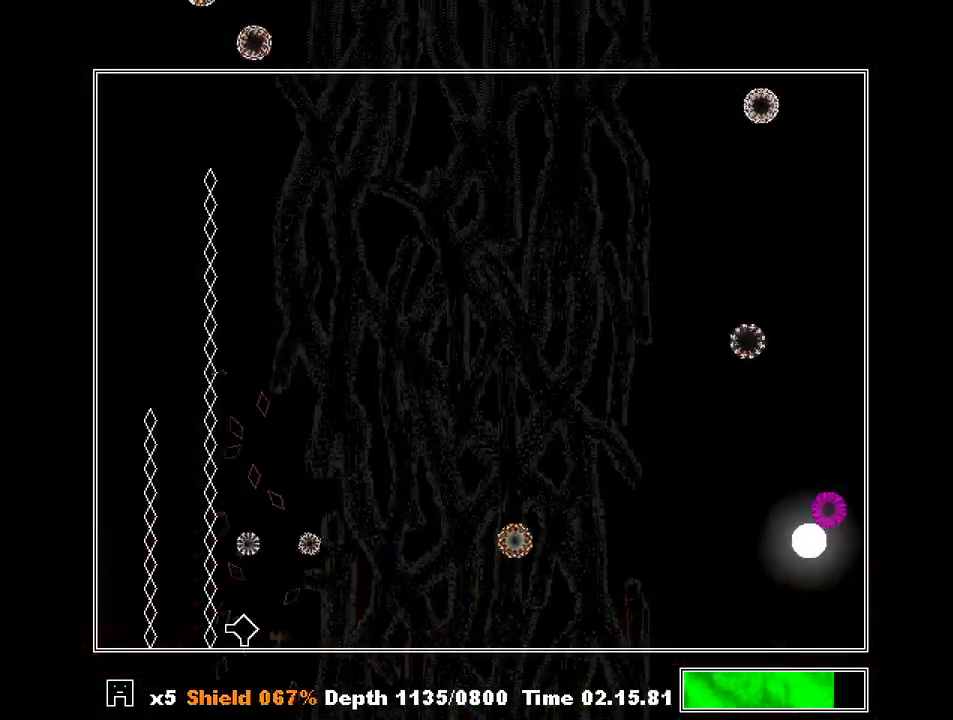
{"keys": [], "events": [[267, "z", "down"], [333, "right", "up"], [367, "z", "up"]]}
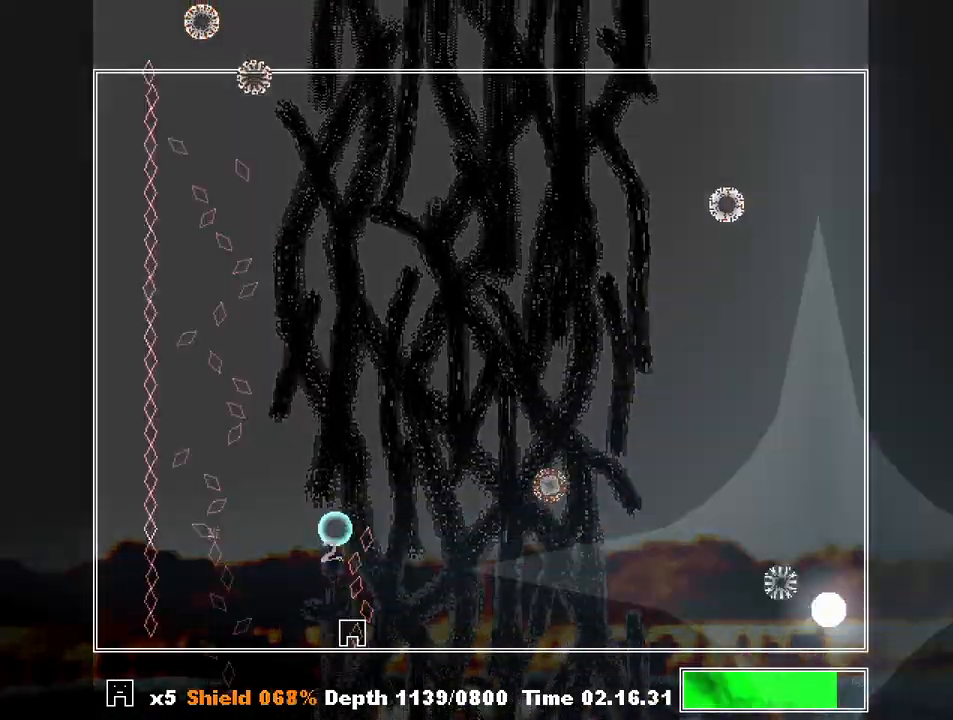
{"keys": ["right", "shift"], "events": [[133, "right", "down"], [133, "shift", "down"]]}
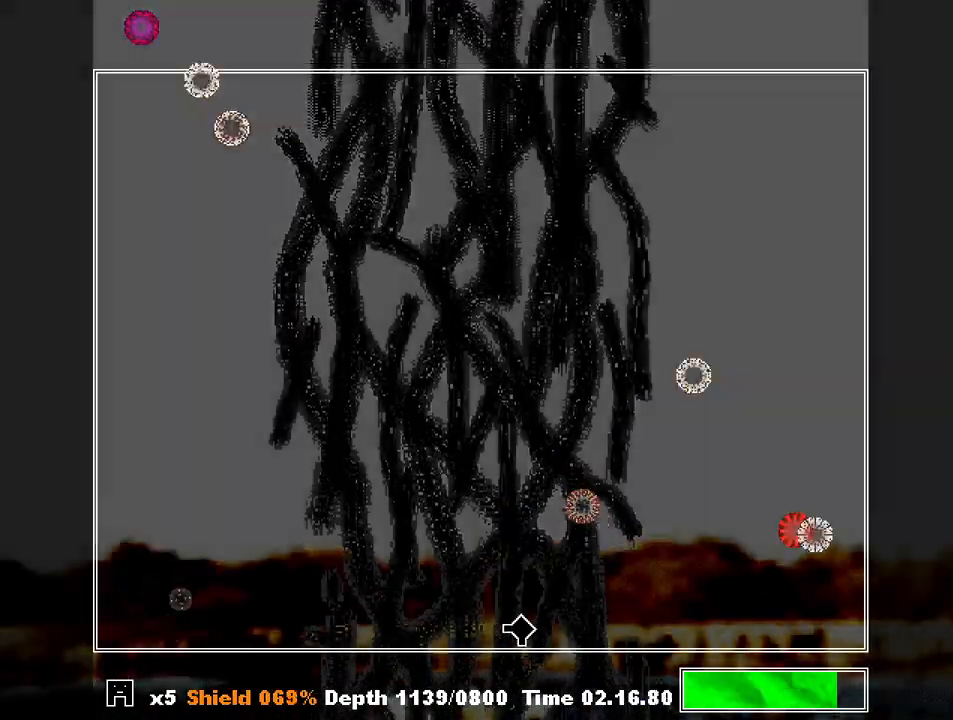
{"keys": ["left", "shift"], "events": [[200, "z", "down"], [367, "z", "up"], [400, "z", "down"], [500, "left", "down"], [500, "right", "up"], [500, "z", "up"]]}
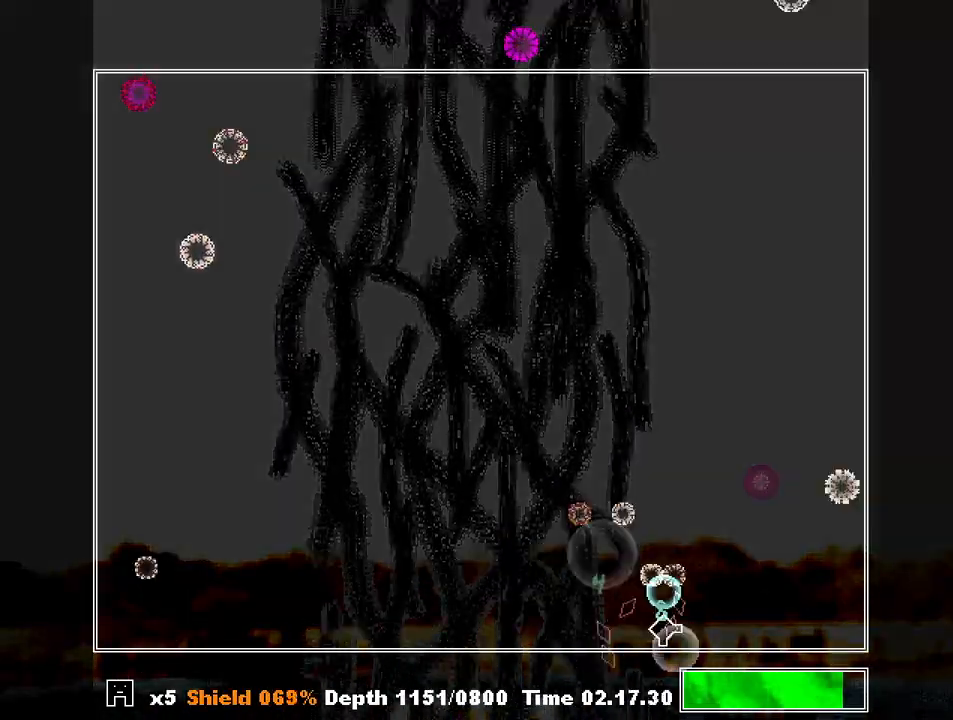
{"keys": ["left", "shift"], "events": []}
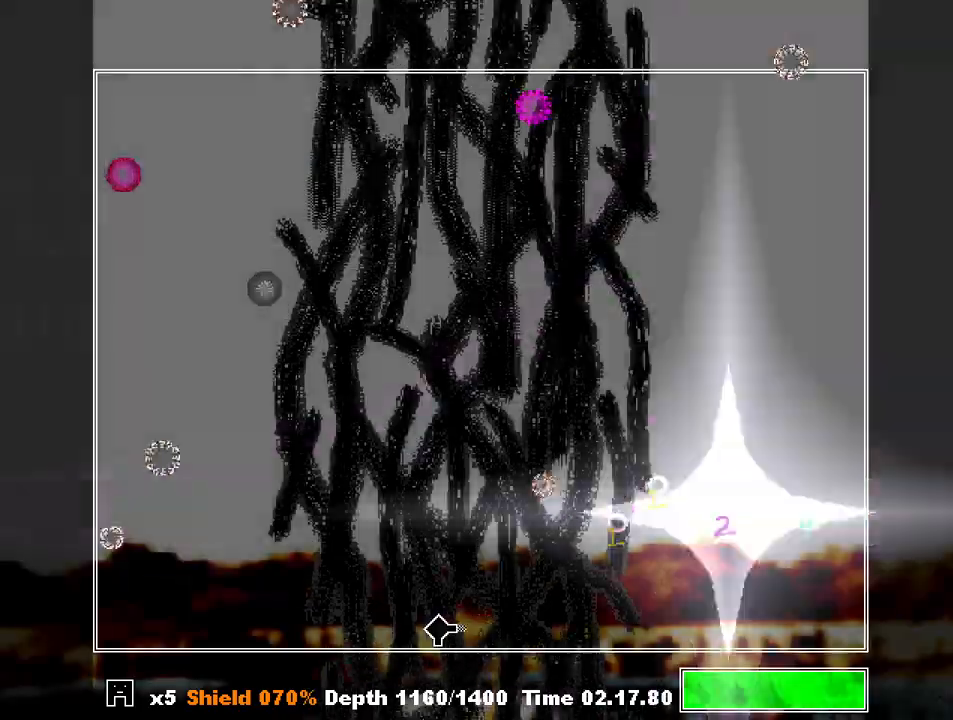
{"keys": ["right", "shift"], "events": [[333, "z", "down"], [367, "left", "up"], [433, "right", "down"], [433, "z", "up"]]}
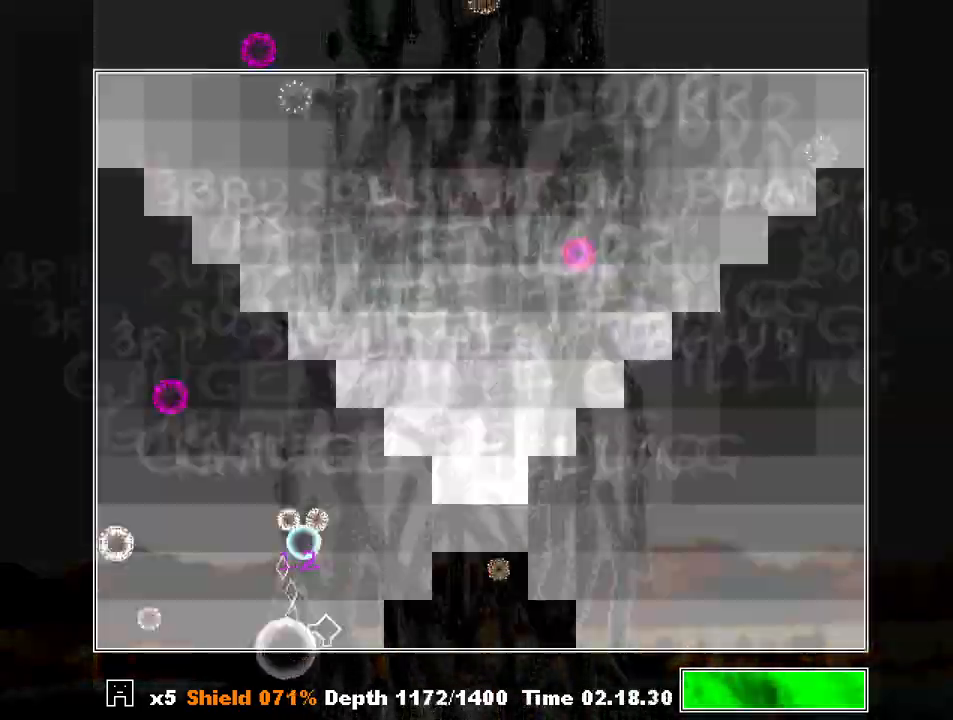
{"keys": ["shift"], "events": [[300, "right", "up"], [333, "left", "down"], [500, "left", "up"]]}
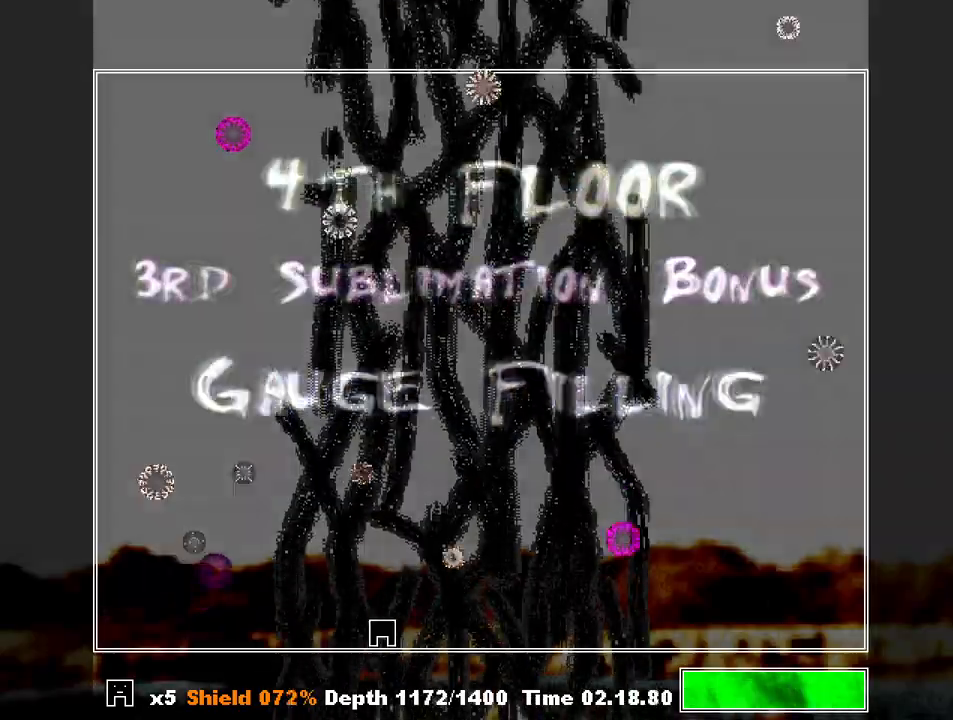
{"keys": ["shift"], "events": [[200, "left", "down"], [367, "z", "down"], [400, "left", "up"], [467, "z", "up"]]}
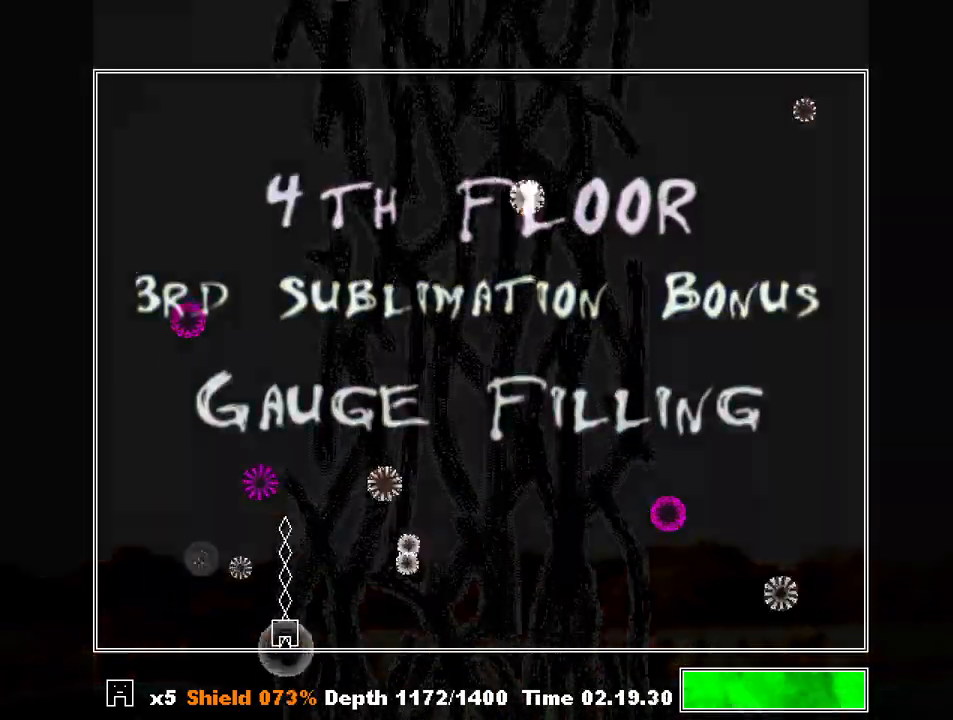
{"keys": ["shift"], "events": [[67, "z", "down"], [100, "z", "up"], [133, "z", "down"], [233, "z", "up"], [300, "z", "down"], [367, "z", "up"]]}
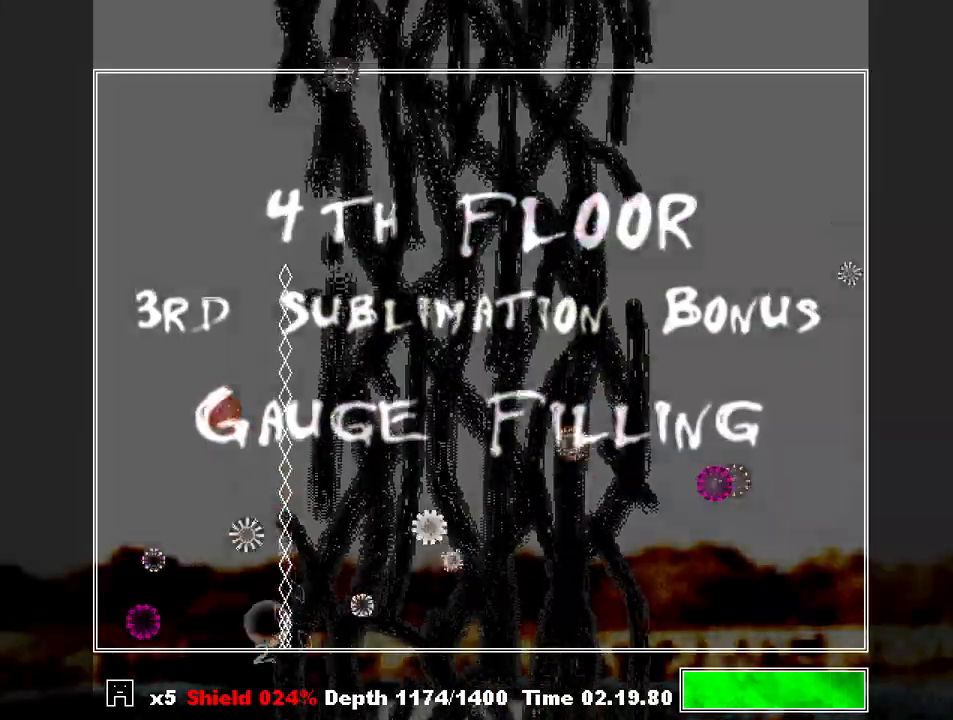
{"keys": ["right", "shift"], "events": [[33, "z", "down"], [100, "z", "up"], [267, "right", "down"], [333, "right", "up"], [500, "right", "down"]]}